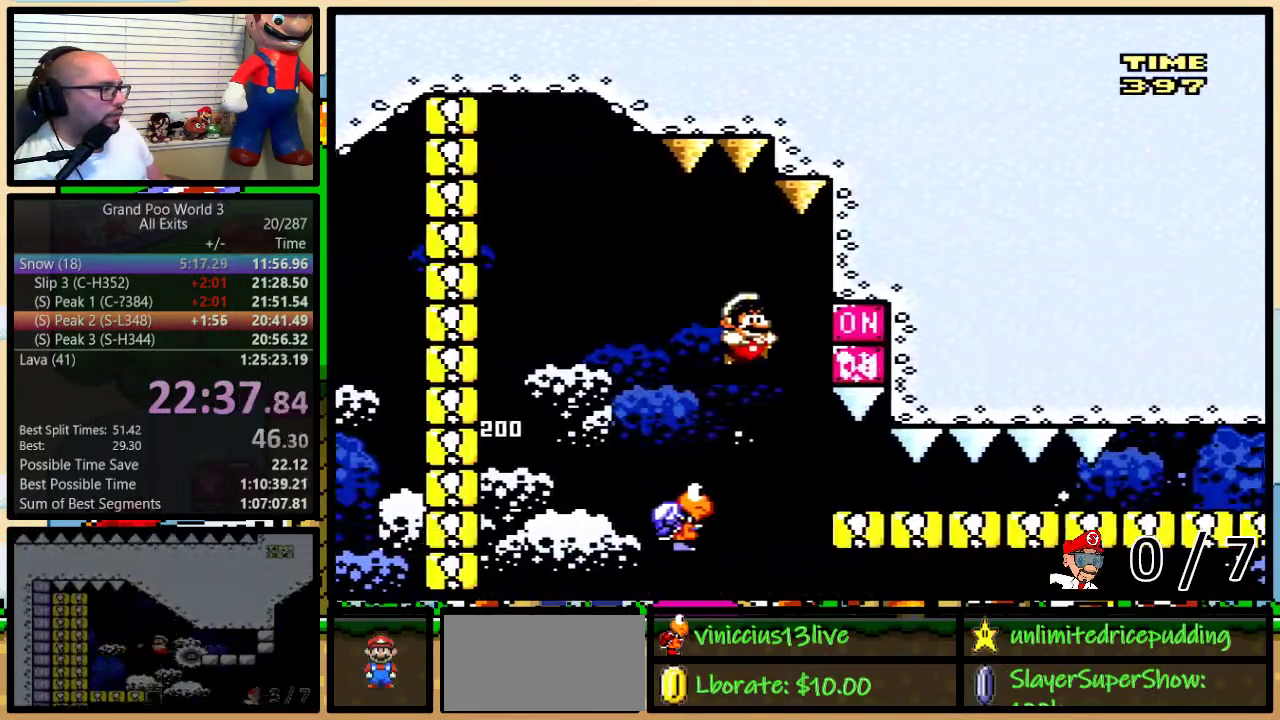
Gameplay with a controller (Nintendo layout); each line is a JSON object with the inputs held at the frame after it. "events" lists button and stick changes between this image and that frame as [ms after this image, input, new state], when the widget could be followed in between. Not read: DPAD_LEFT L3 R3.
{"buttons": ["Y", "DPAD_DOWN", "DPAD_RIGHT"], "events": [[117, "DPAD_UP", "up"], [150, "DPAD_DOWN", "down"]]}
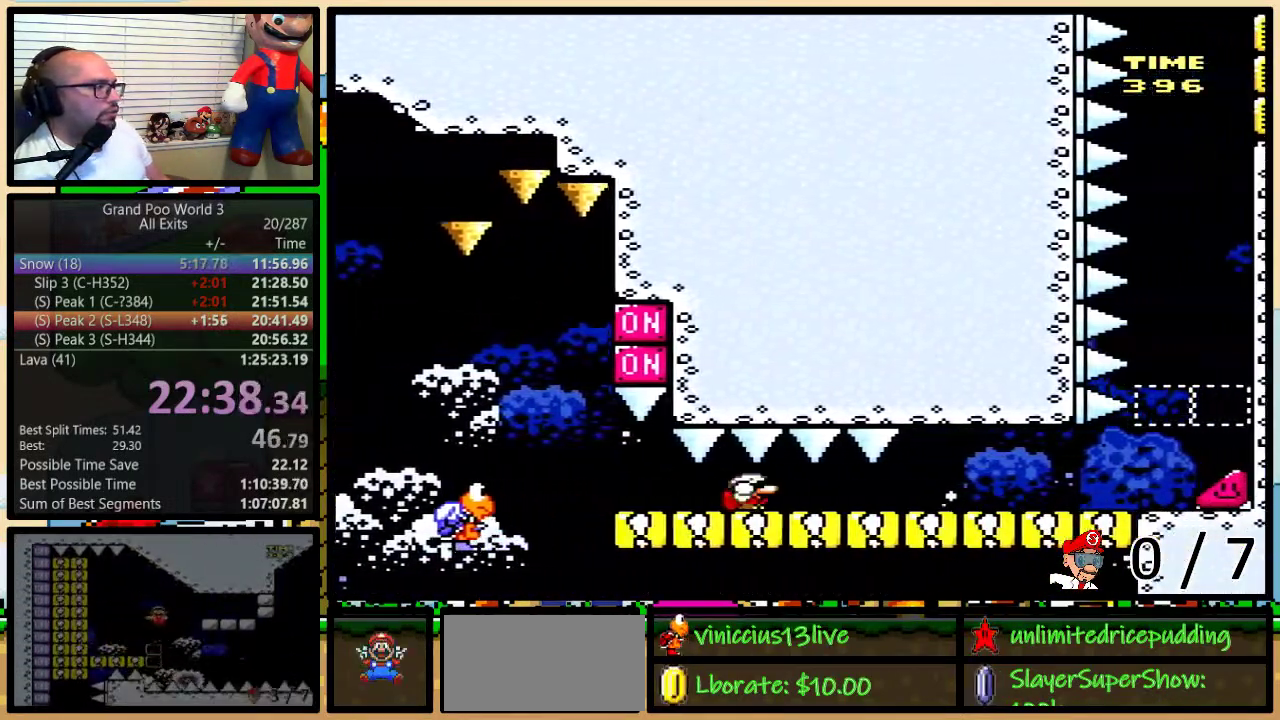
{"buttons": ["B", "Y", "DPAD_DOWN", "DPAD_RIGHT"], "events": [[433, "B", "down"]]}
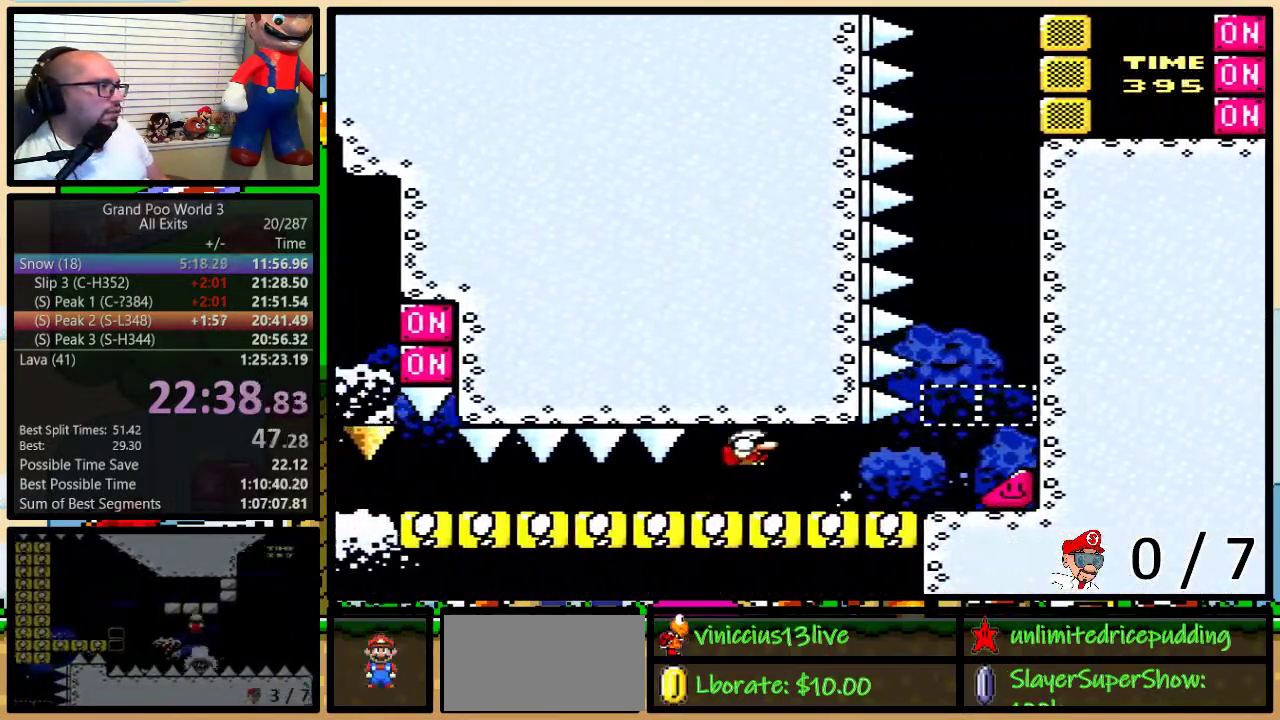
{"buttons": ["Y", "DPAD_RIGHT"], "events": [[83, "B", "up"], [83, "DPAD_DOWN", "up"]]}
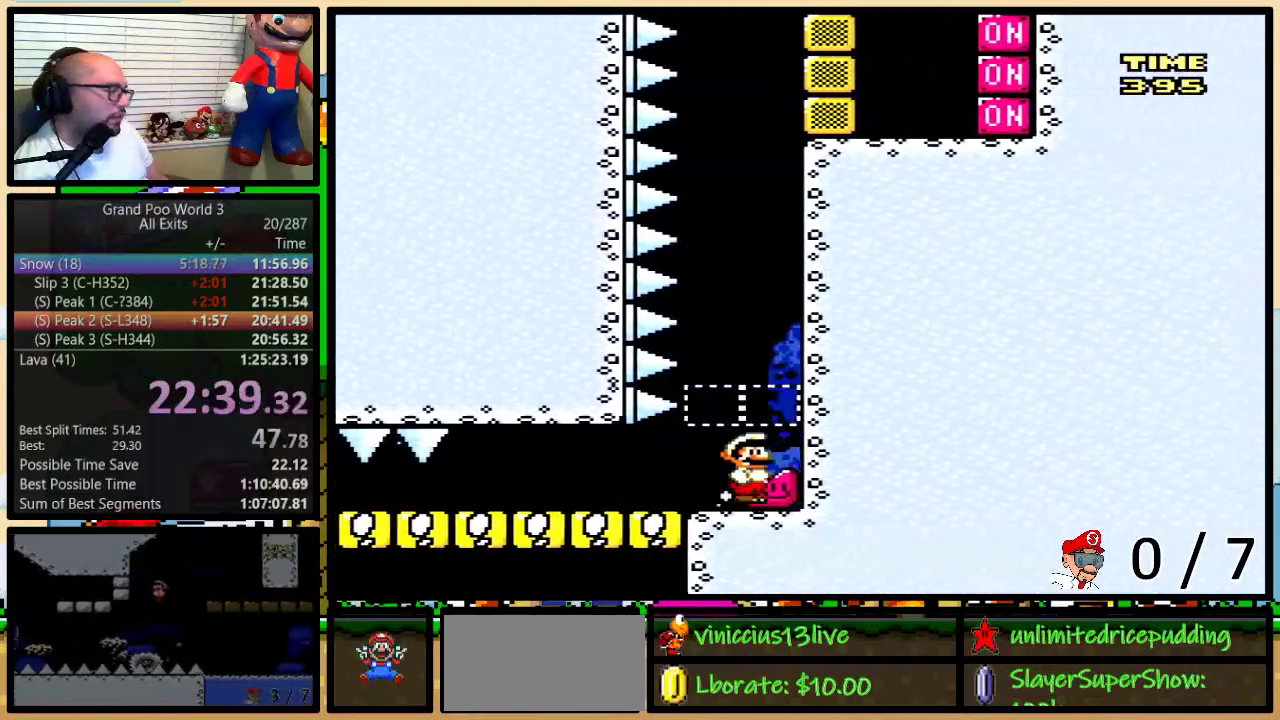
{"buttons": ["Y", "DPAD_UP", "DPAD_RIGHT"], "events": [[50, "DPAD_UP", "down"]]}
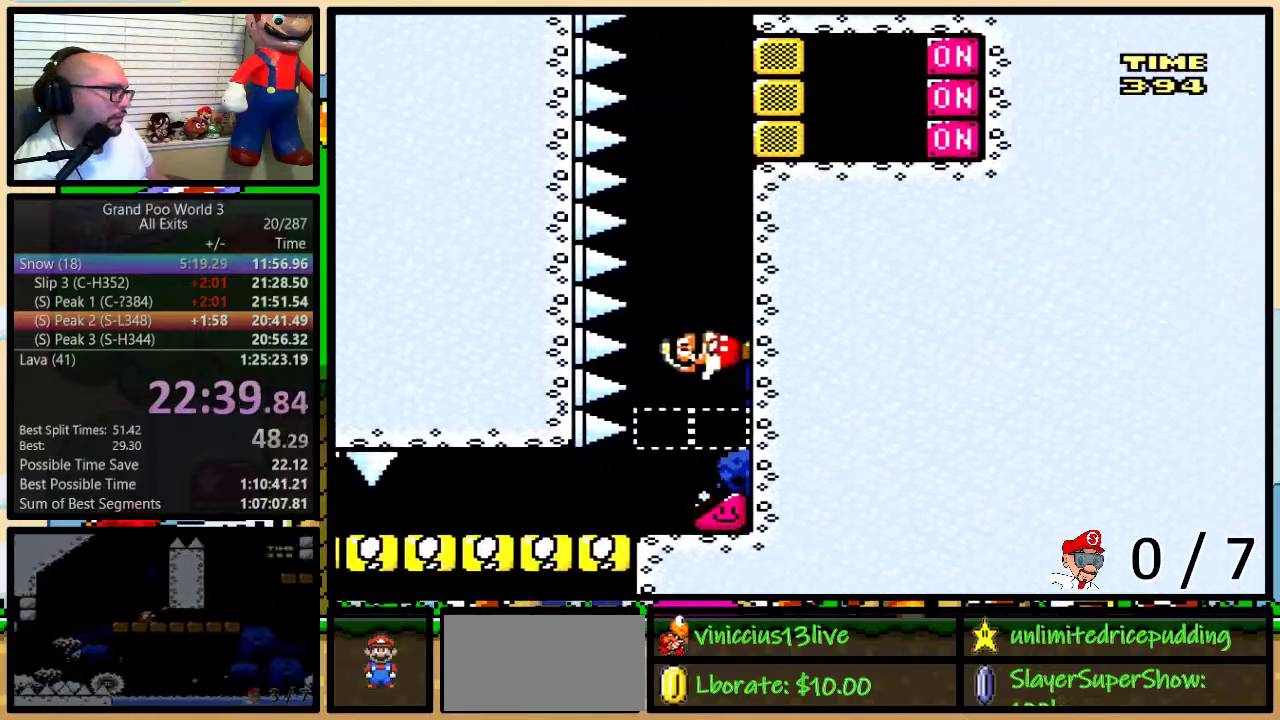
{"buttons": ["X", "Y", "DPAD_UP", "DPAD_RIGHT"], "events": [[17, "DPAD_UP", "up"], [267, "DPAD_UP", "down"], [400, "DPAD_UP", "up"], [450, "DPAD_UP", "down"], [483, "X", "down"]]}
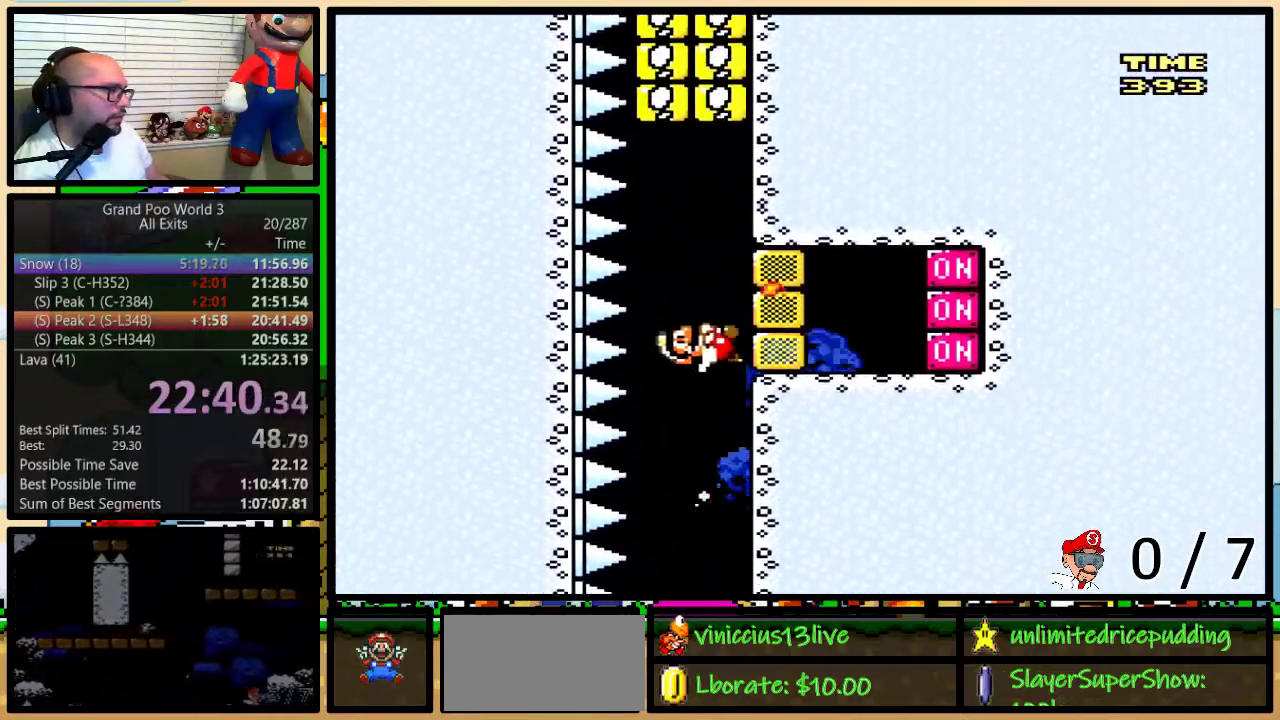
{"buttons": ["Y", "DPAD_UP", "DPAD_RIGHT"], "events": [[150, "X", "up"]]}
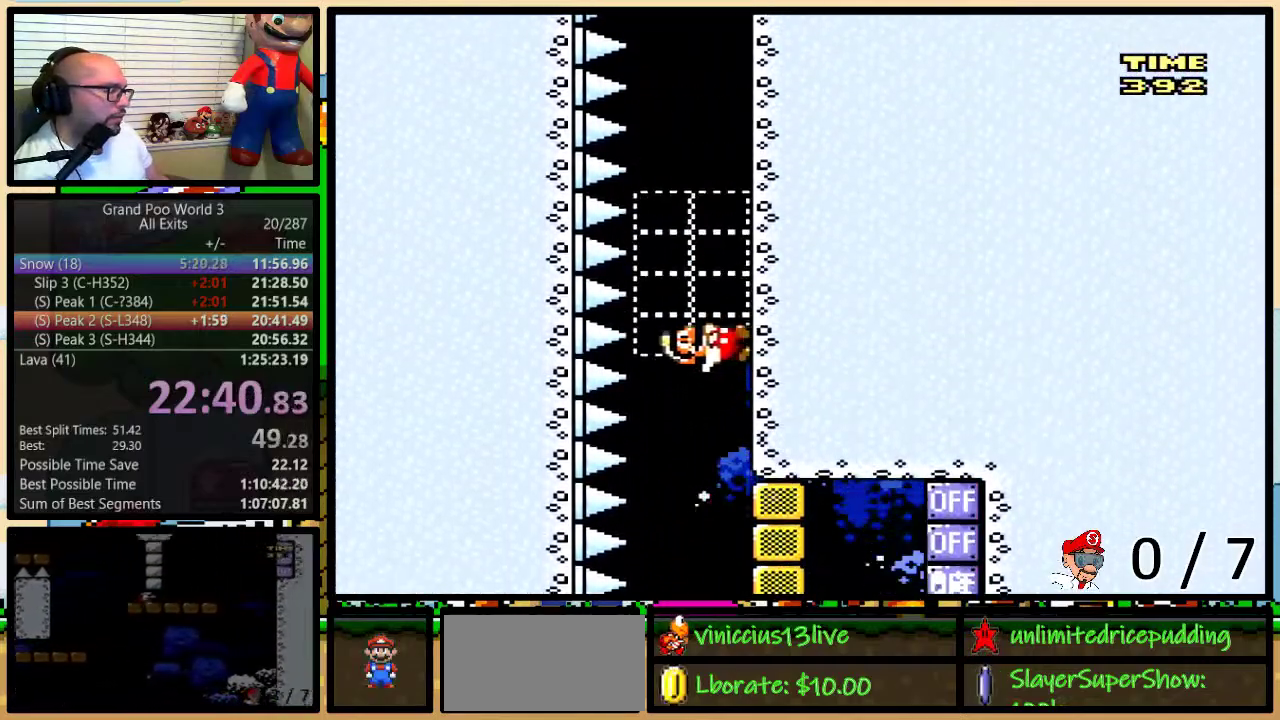
{"buttons": ["Y", "DPAD_UP", "DPAD_RIGHT"], "events": []}
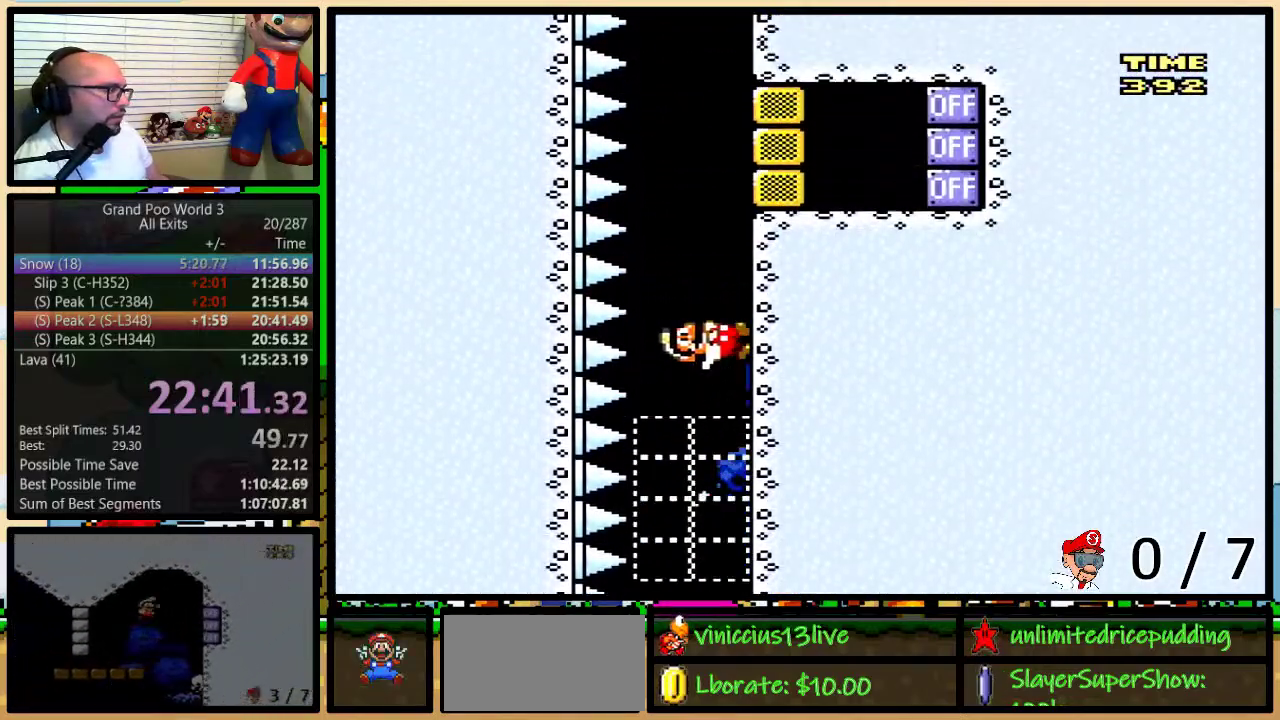
{"buttons": ["X", "DPAD_UP", "DPAD_RIGHT"], "events": [[50, "DPAD_UP", "up"], [333, "X", "down"], [367, "DPAD_UP", "down"], [433, "Y", "up"]]}
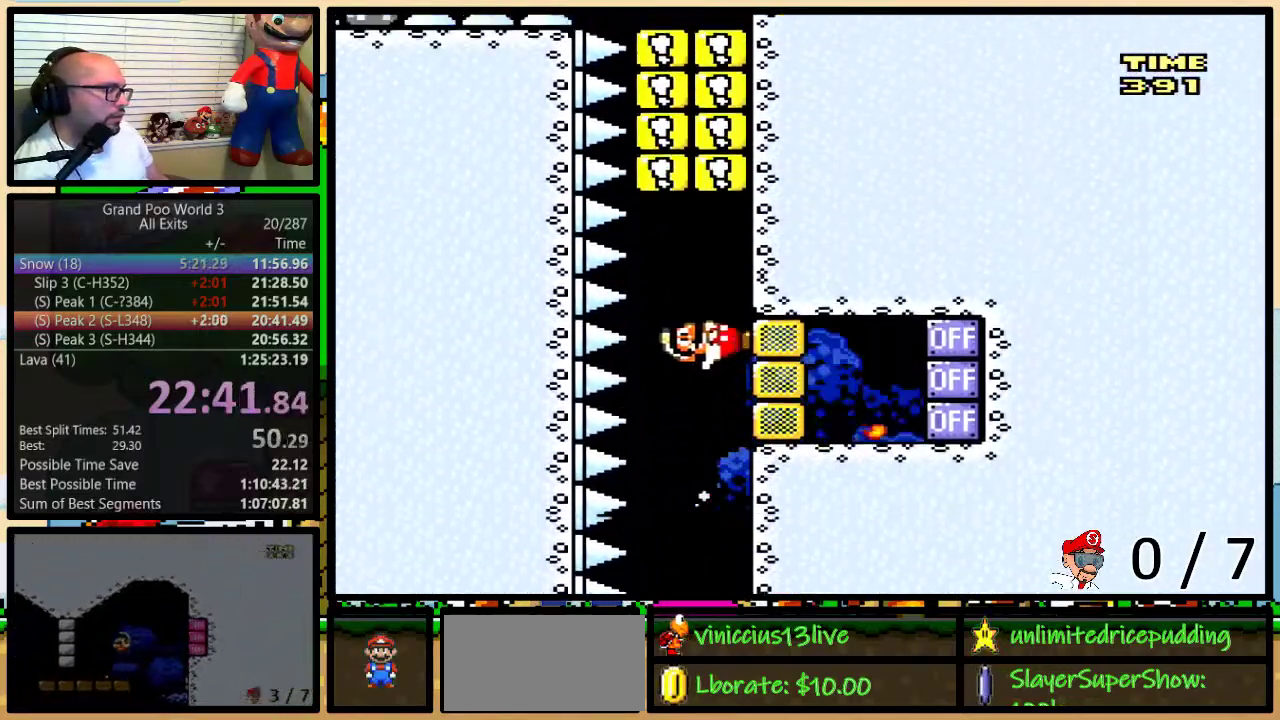
{"buttons": ["X", "DPAD_UP", "DPAD_RIGHT"], "events": [[267, "DPAD_UP", "up"], [400, "DPAD_UP", "down"]]}
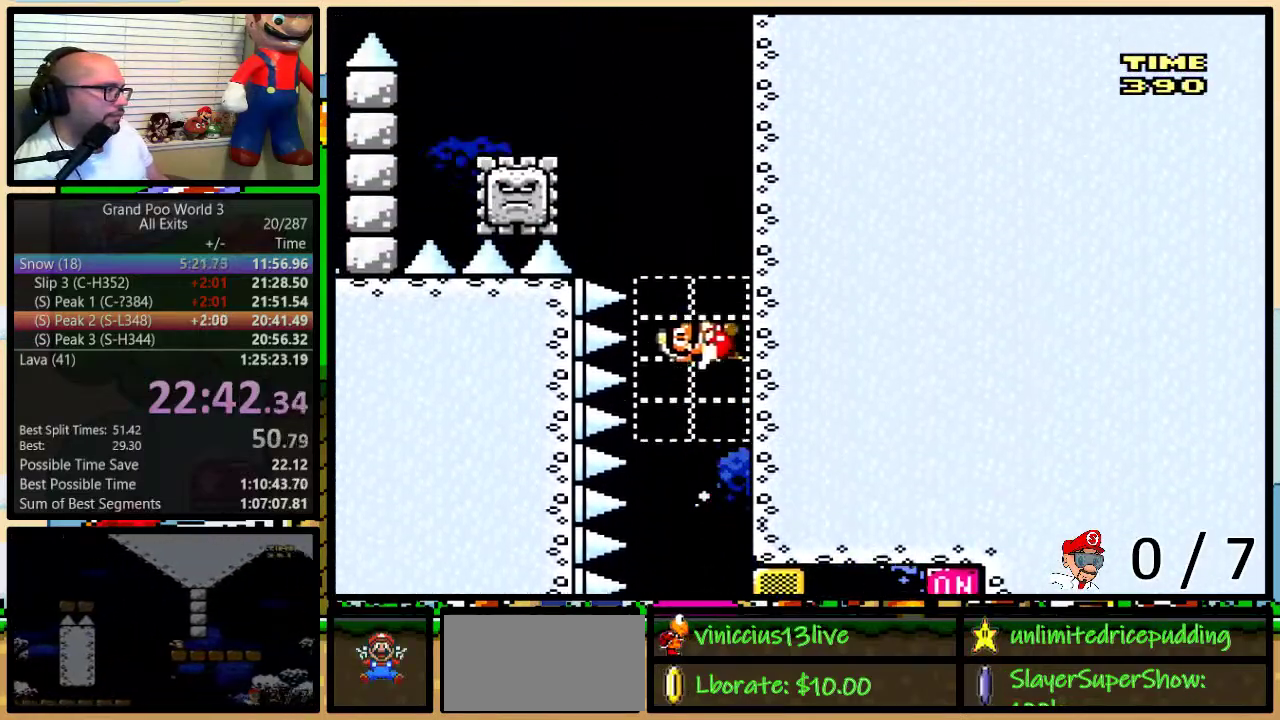
{"buttons": ["A", "X"], "events": [[433, "A", "down"], [433, "DPAD_RIGHT", "up"], [433, "DPAD_UP", "up"]]}
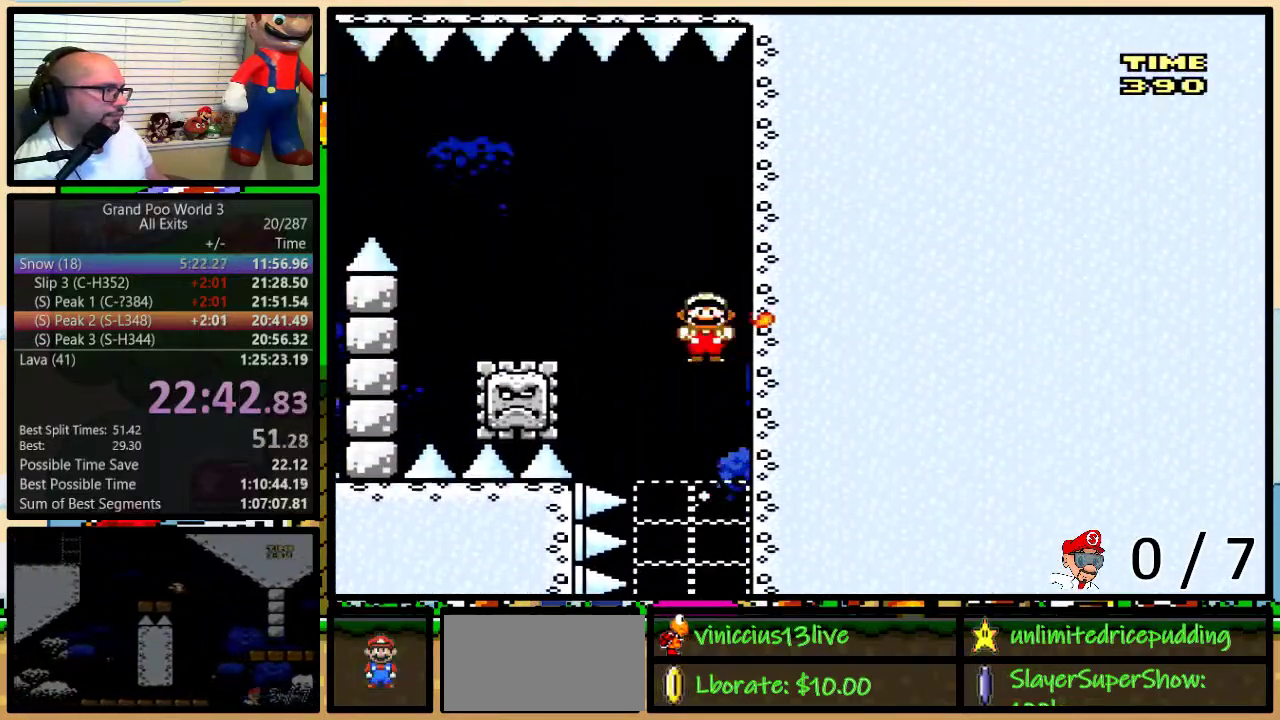
{"buttons": ["A", "X"], "events": []}
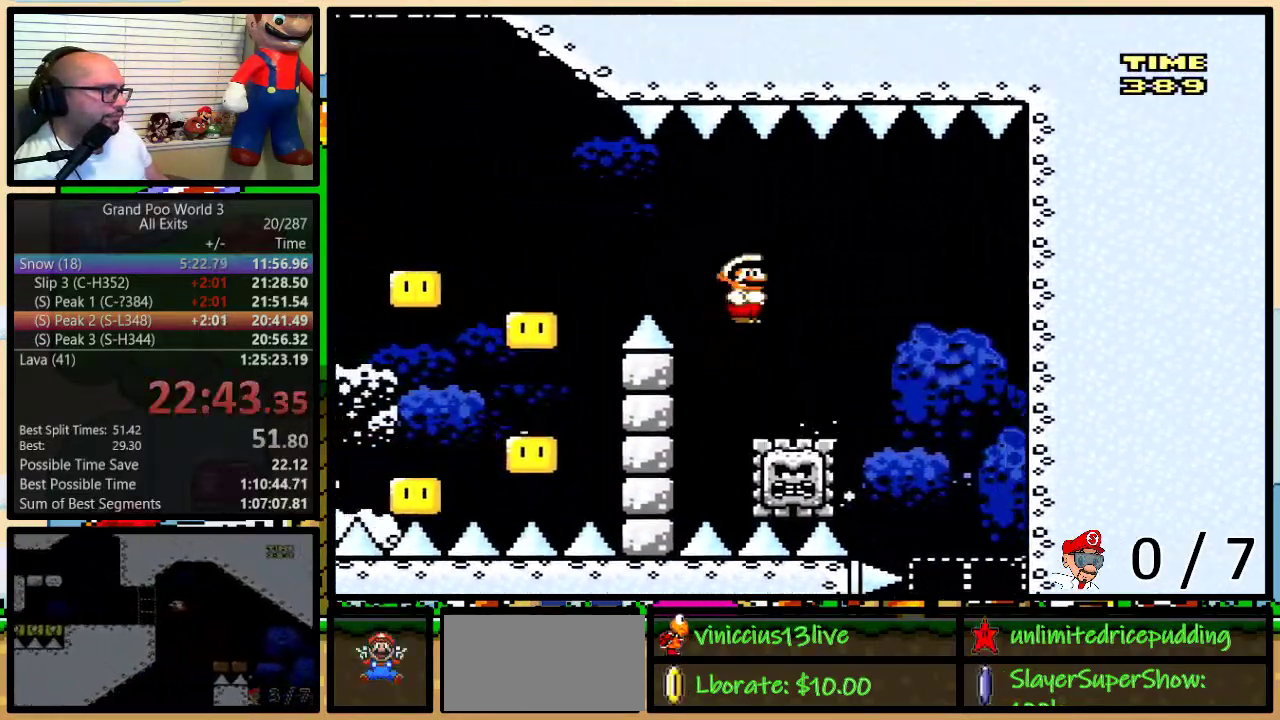
{"buttons": ["X"], "events": [[83, "A", "up"], [267, "A", "down"], [483, "A", "up"]]}
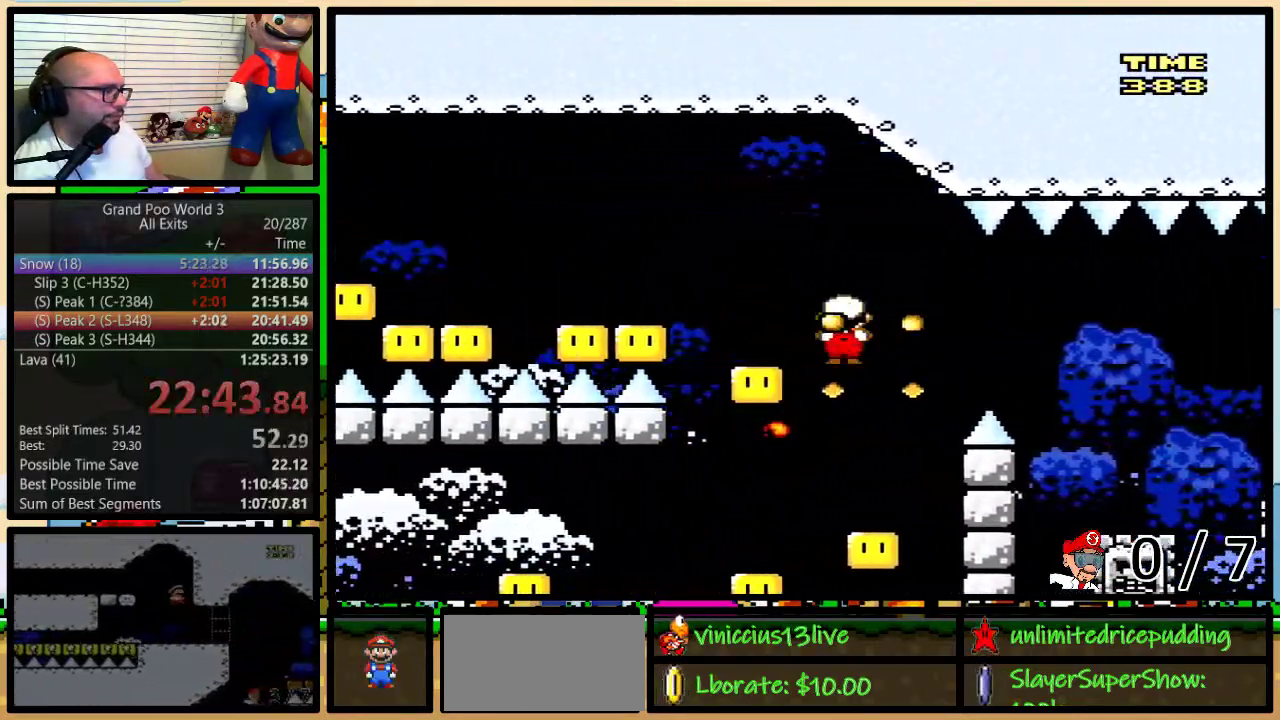
{"buttons": ["X"], "events": [[50, "A", "down"], [250, "A", "up"], [333, "A", "down"], [483, "A", "up"]]}
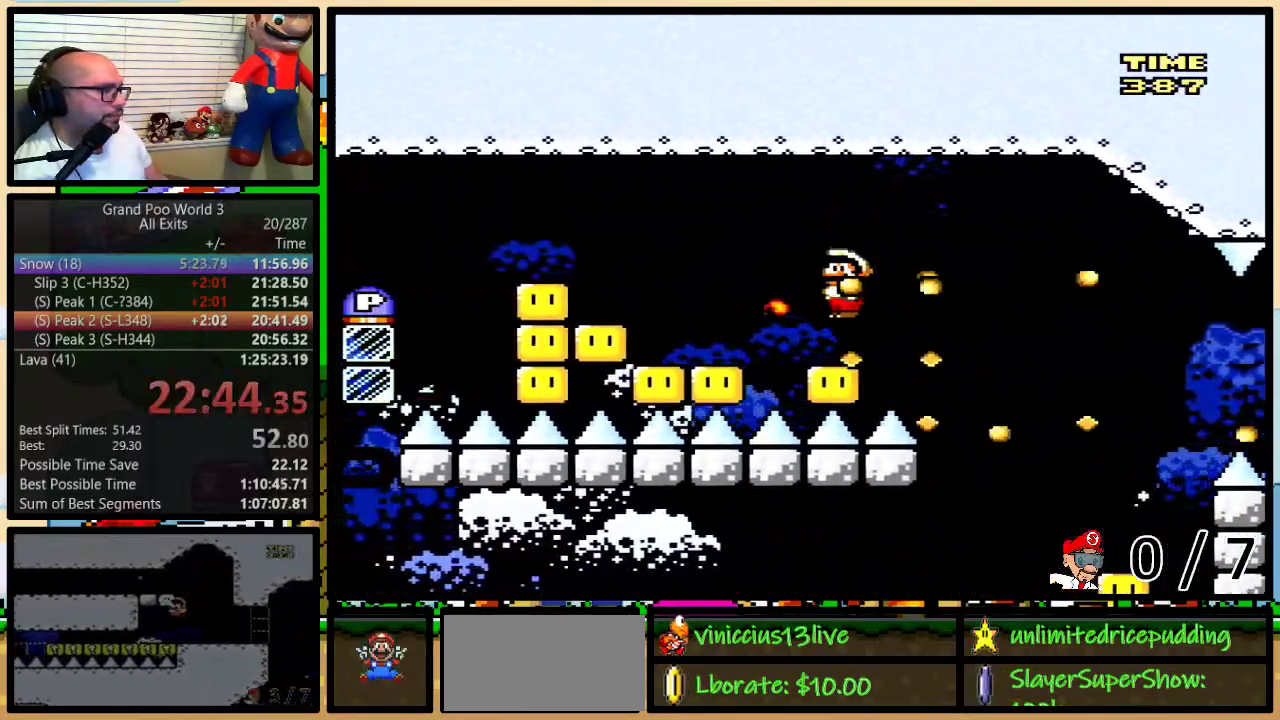
{"buttons": ["A", "X", "DPAD_RIGHT"], "events": [[183, "A", "down"], [300, "A", "up"], [433, "A", "down"], [450, "DPAD_RIGHT", "down"]]}
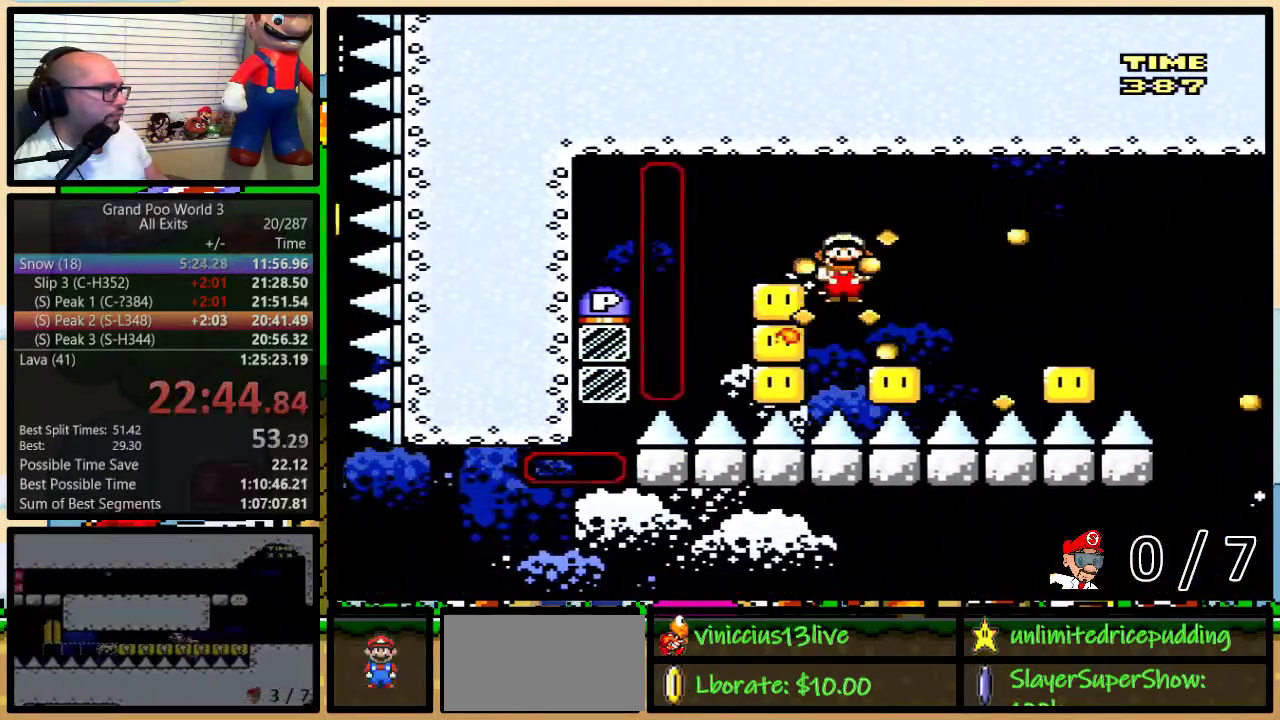
{"buttons": ["X", "Y"], "events": [[50, "DPAD_RIGHT", "up"], [150, "A", "up"], [200, "A", "down"], [233, "DPAD_UP", "down"], [233, "X", "up"], [283, "A", "up"], [283, "DPAD_RIGHT", "down"], [283, "DPAD_UP", "up"], [283, "Y", "down"], [367, "X", "down"], [433, "A", "down"], [433, "DPAD_RIGHT", "up"], [433, "Y", "up"], [500, "A", "up"], [500, "Y", "down"]]}
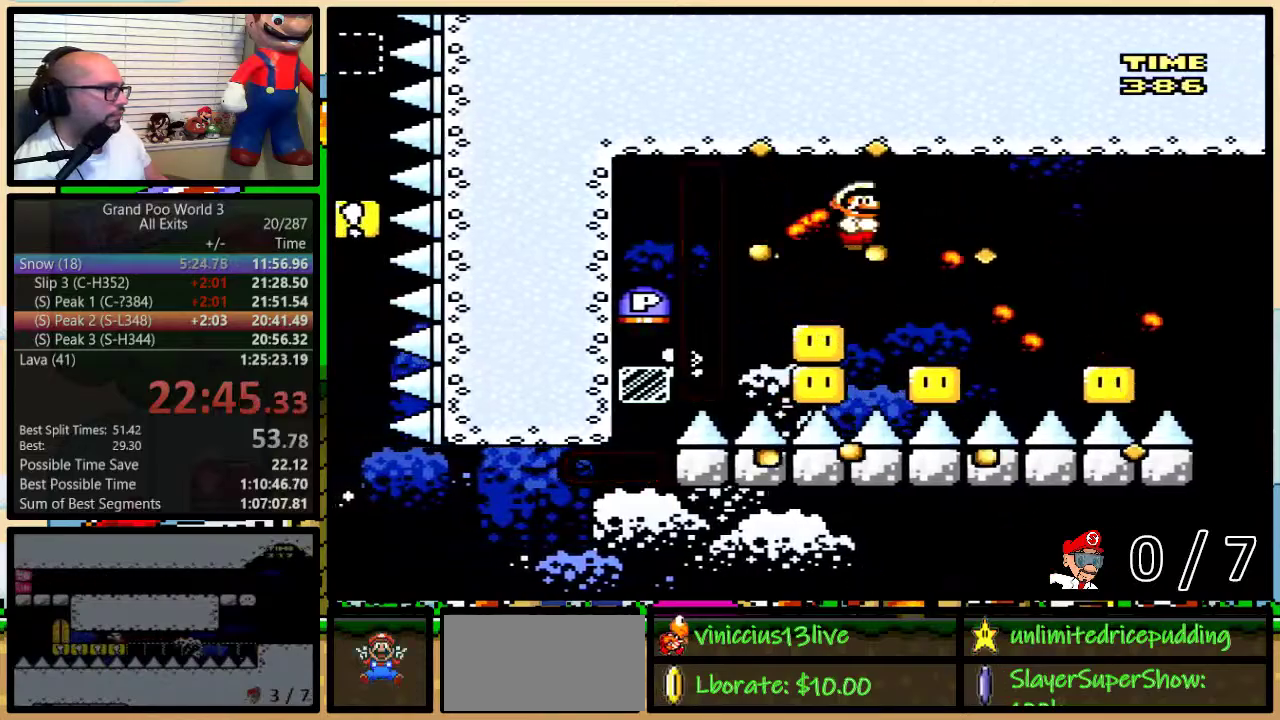
{"buttons": ["Y"], "events": [[33, "X", "up"], [83, "DPAD_UP", "down"], [117, "B", "down"], [117, "DPAD_RIGHT", "down"], [150, "DPAD_UP", "up"], [150, "X", "down"], [300, "X", "up"], [350, "B", "up"], [500, "DPAD_RIGHT", "up"]]}
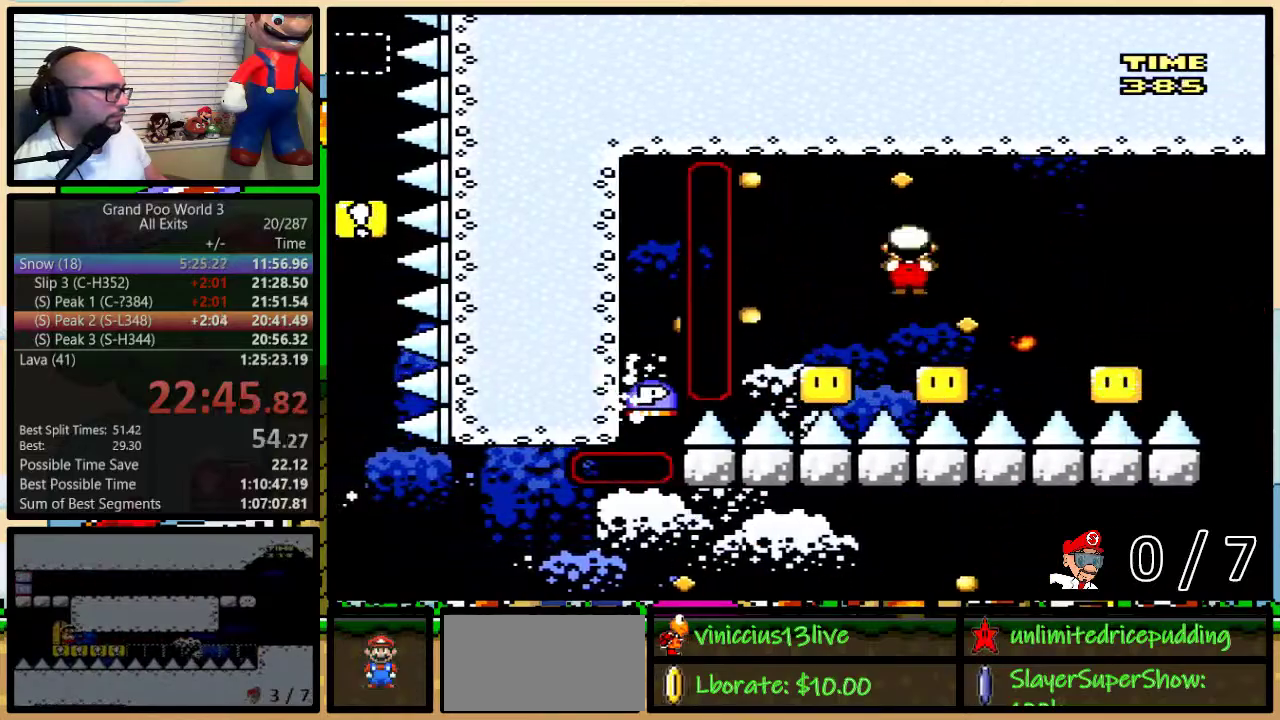
{"buttons": ["Y", "DPAD_UP", "DPAD_RIGHT"], "events": [[50, "B", "down"], [50, "DPAD_RIGHT", "down"], [367, "B", "up"], [467, "DPAD_UP", "down"]]}
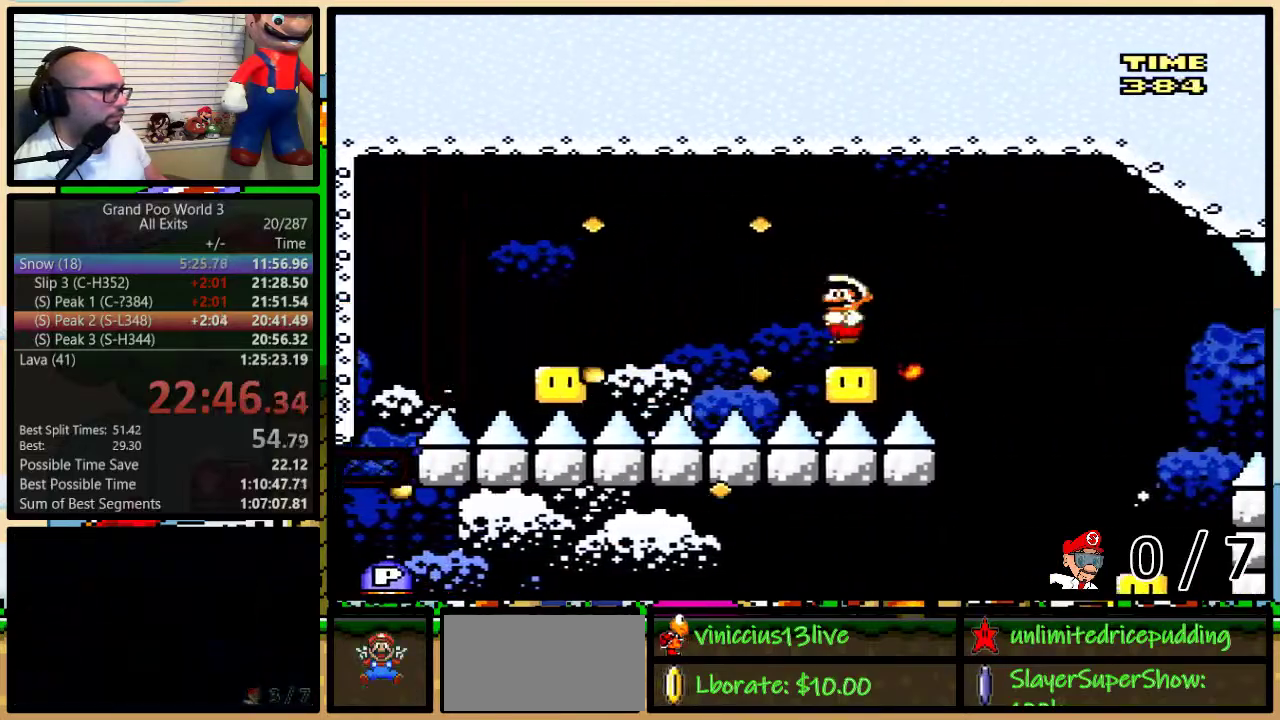
{"buttons": ["B", "Y"], "events": [[117, "DPAD_UP", "up"], [367, "DPAD_RIGHT", "up"], [500, "B", "down"]]}
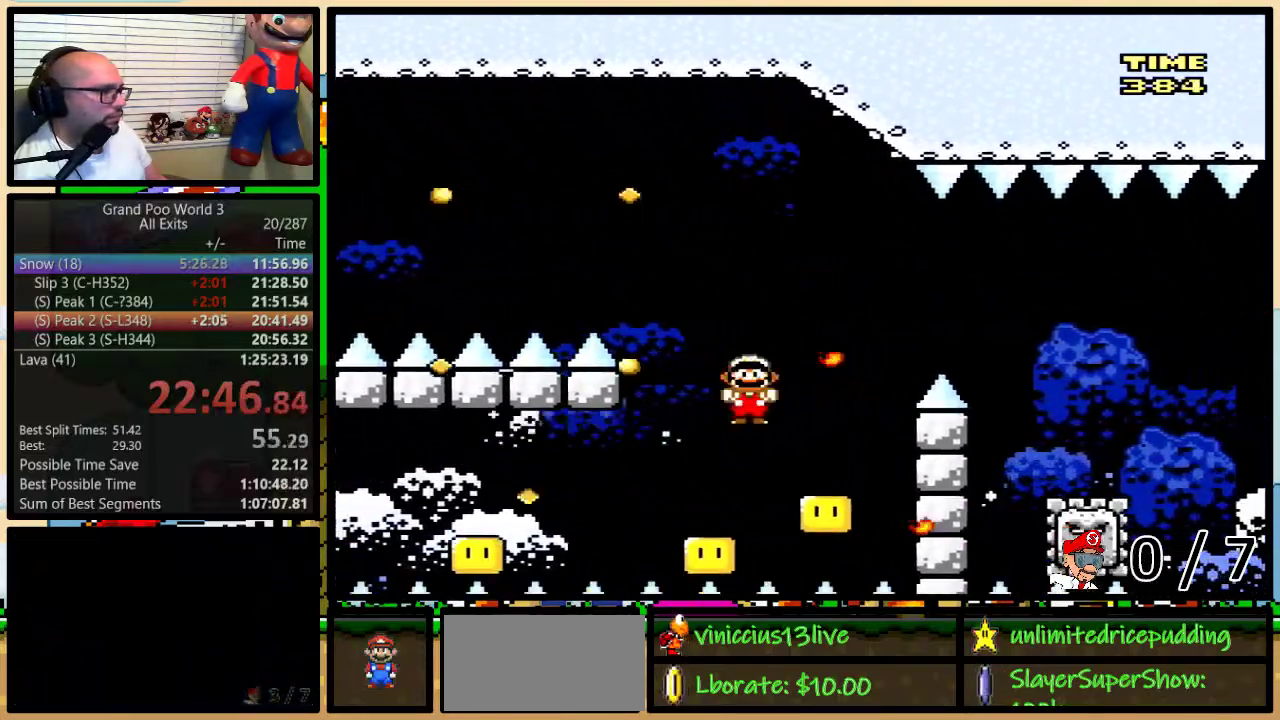
{"buttons": ["B", "Y"], "events": []}
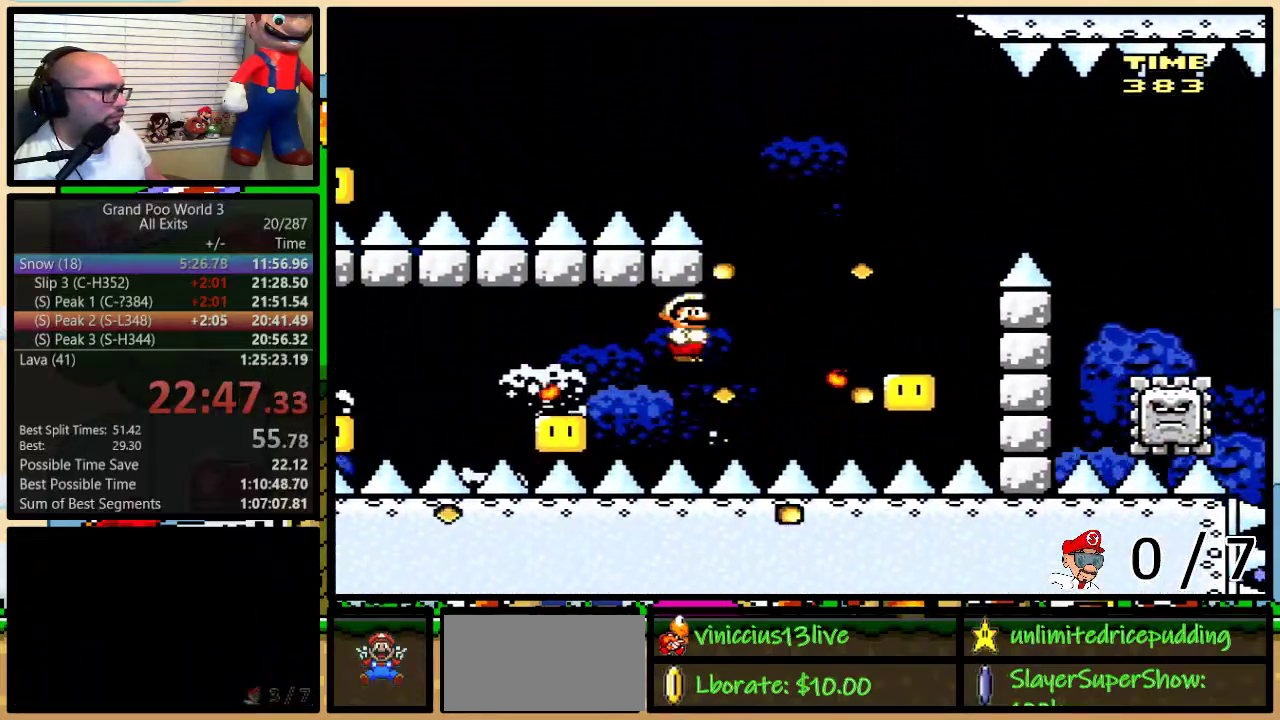
{"buttons": ["B", "Y"], "events": []}
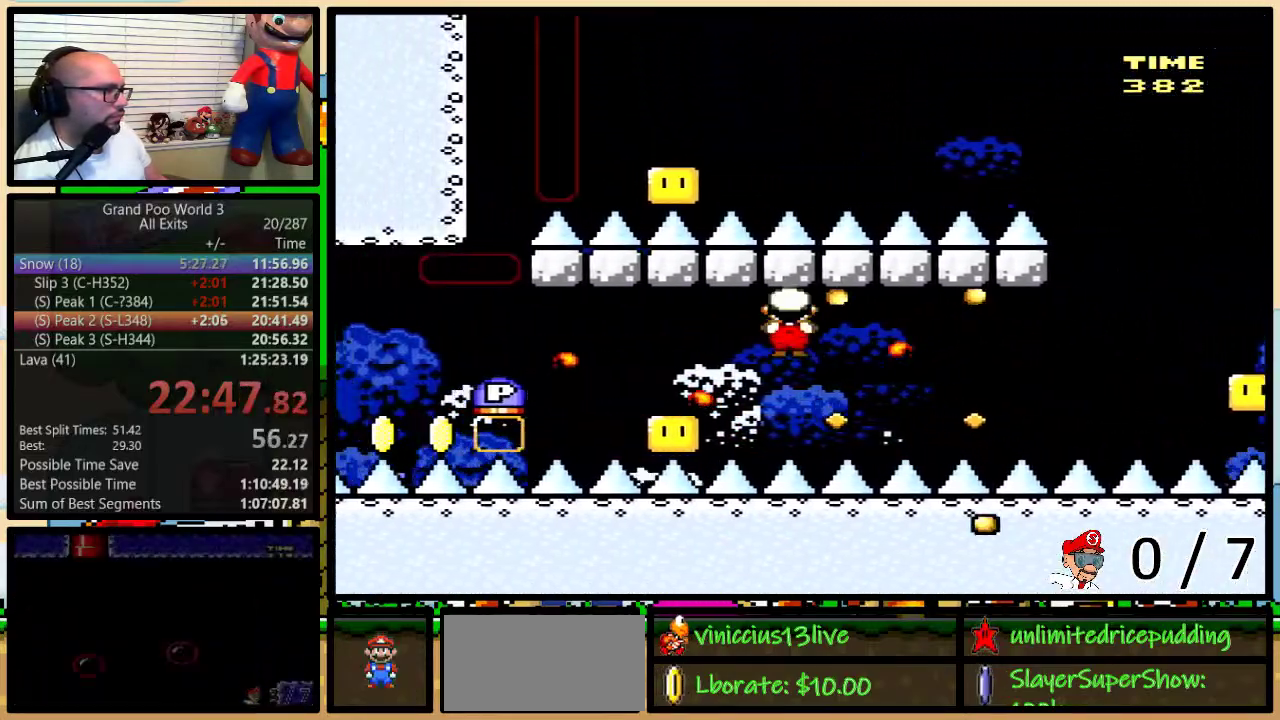
{"buttons": ["B"], "events": [[500, "Y", "up"]]}
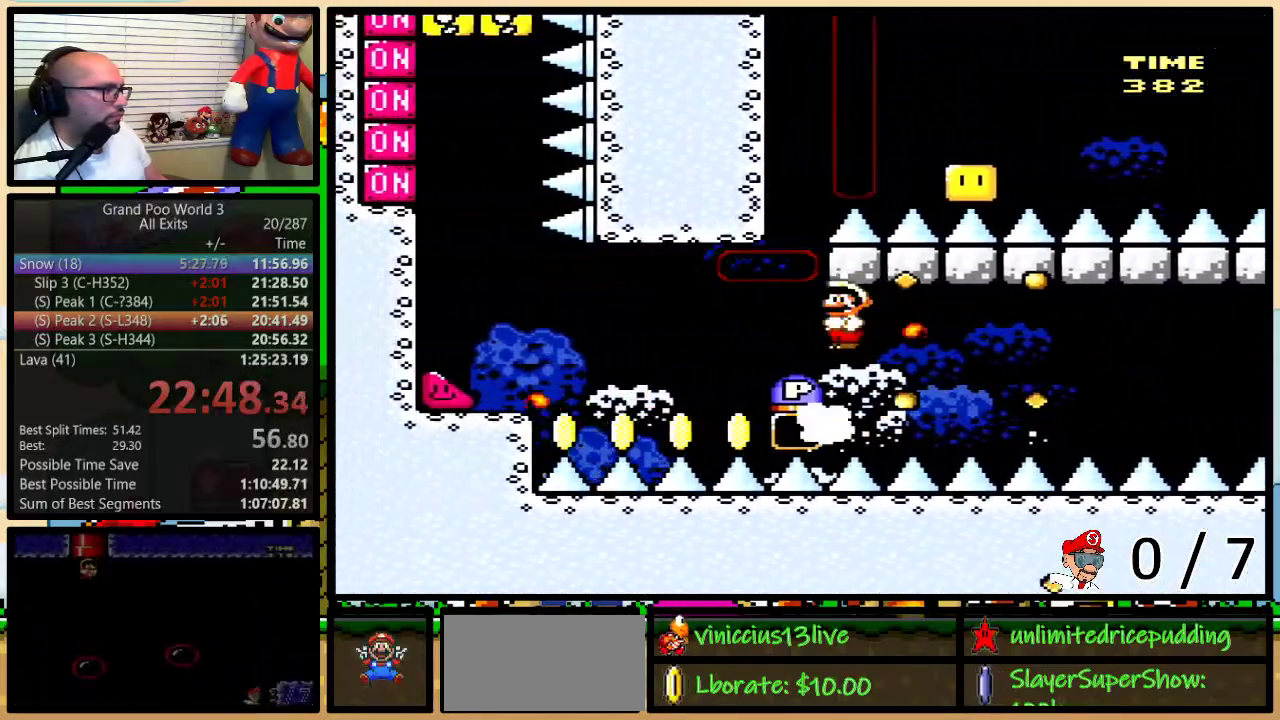
{"buttons": ["Y"], "events": [[250, "Y", "down"], [300, "B", "up"]]}
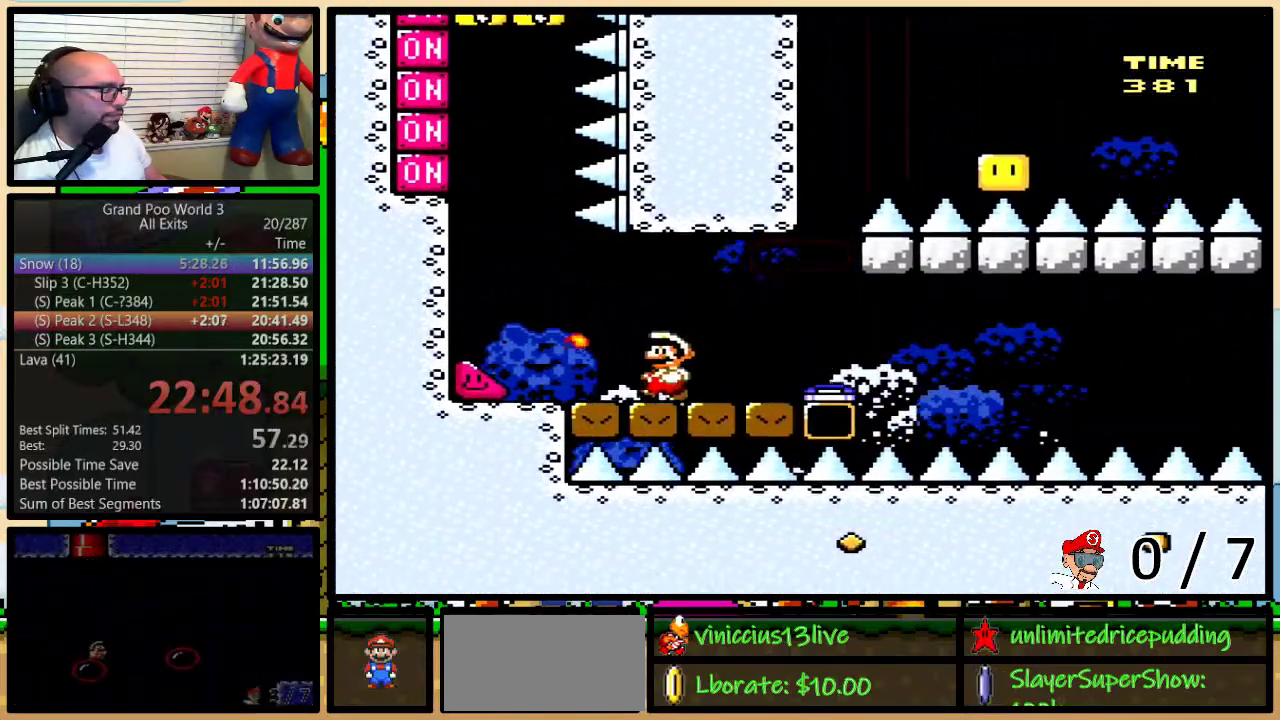
{"buttons": ["Y"], "events": []}
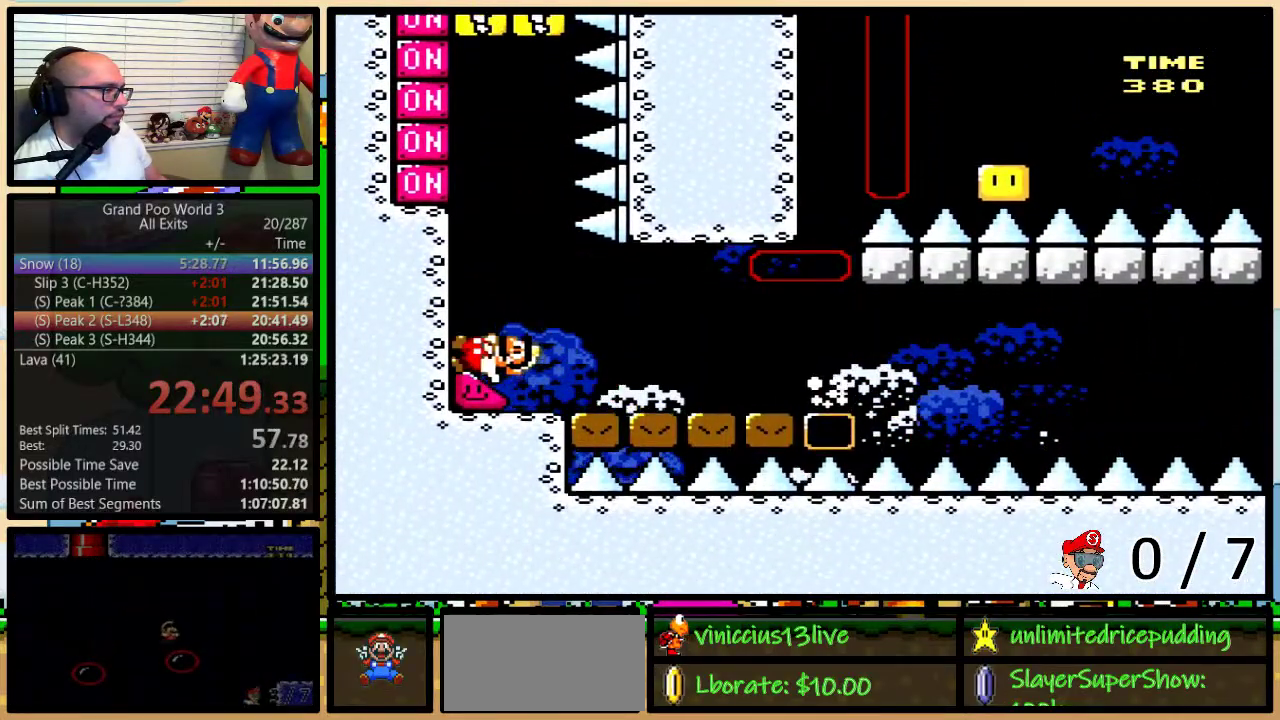
{"buttons": ["X", "Y"], "events": [[483, "X", "down"]]}
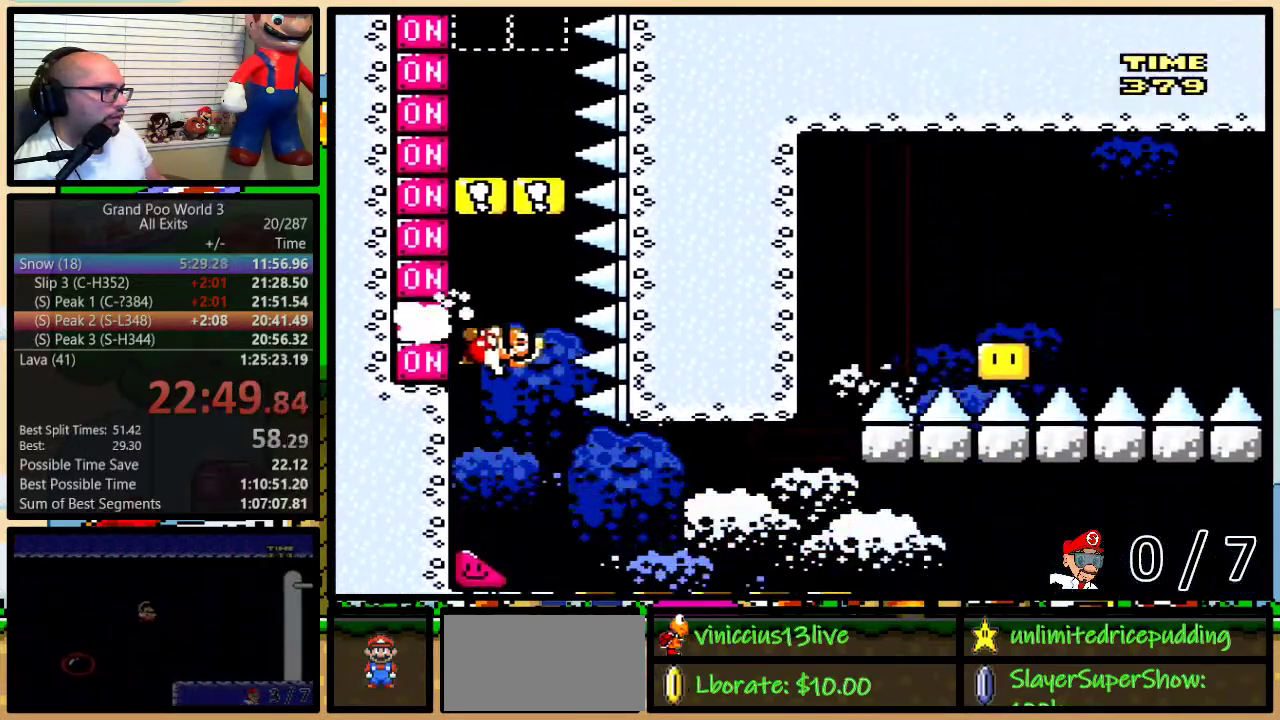
{"buttons": ["X", "Y"], "events": [[100, "X", "up"], [433, "X", "down"]]}
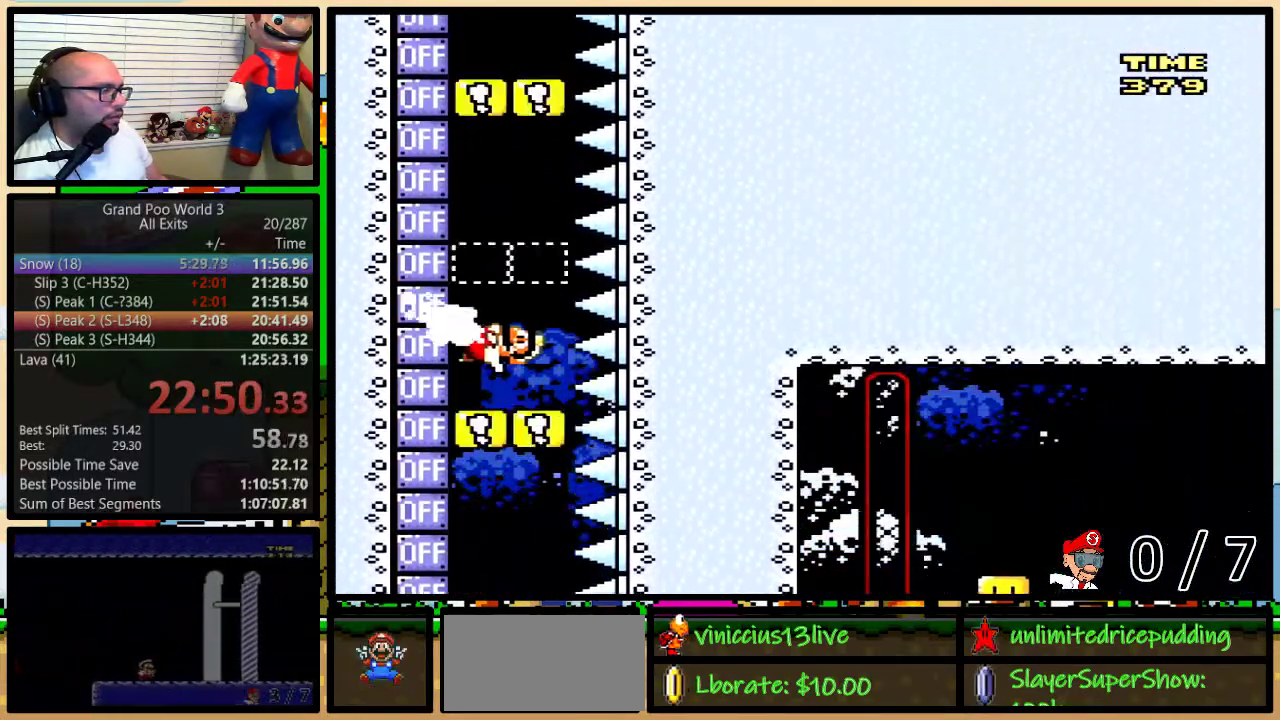
{"buttons": ["Y"], "events": [[33, "X", "up"], [300, "X", "down"], [400, "X", "up"]]}
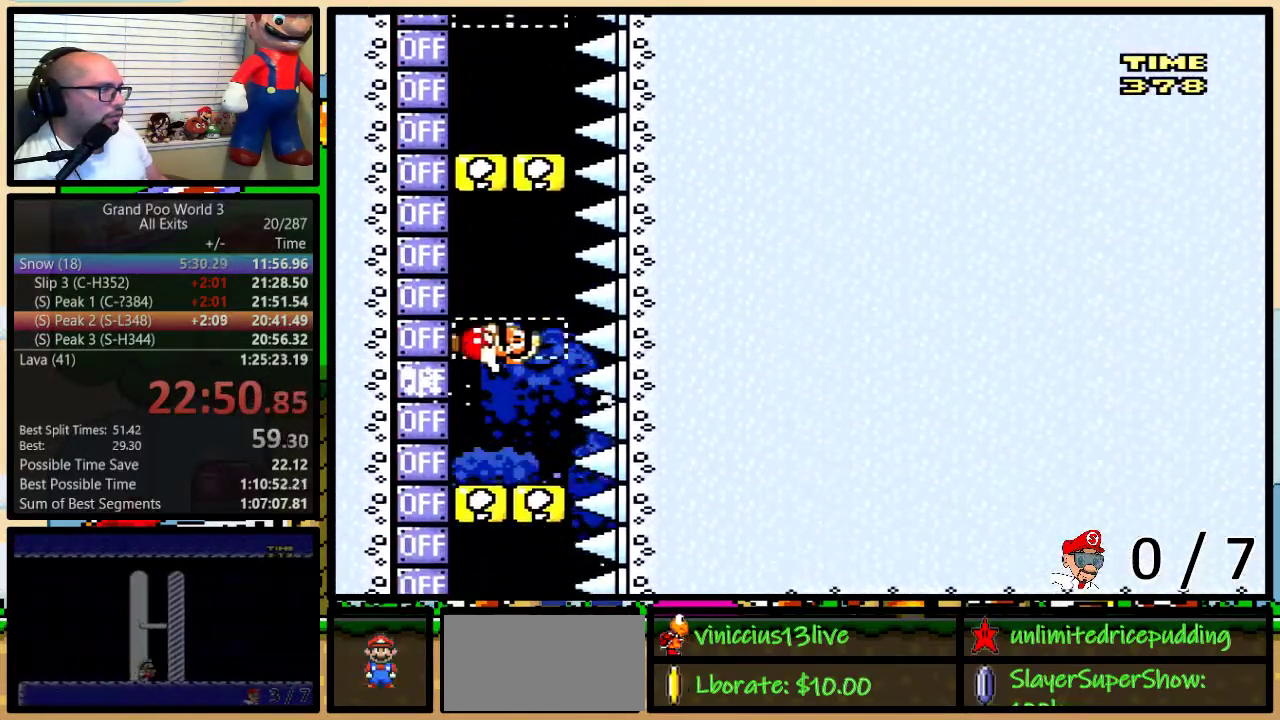
{"buttons": ["X", "Y"], "events": [[117, "X", "down"], [267, "X", "up"], [450, "X", "down"]]}
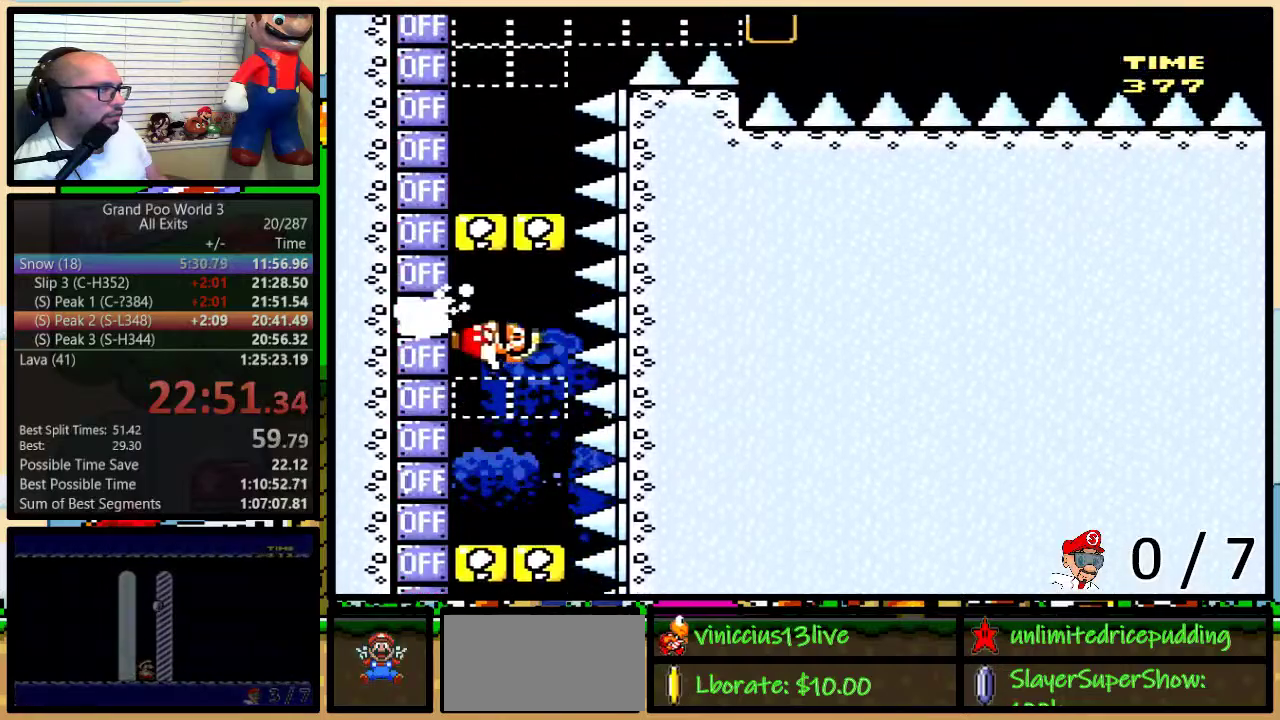
{"buttons": ["Y"], "events": [[83, "X", "up"], [333, "X", "down"], [433, "X", "up"]]}
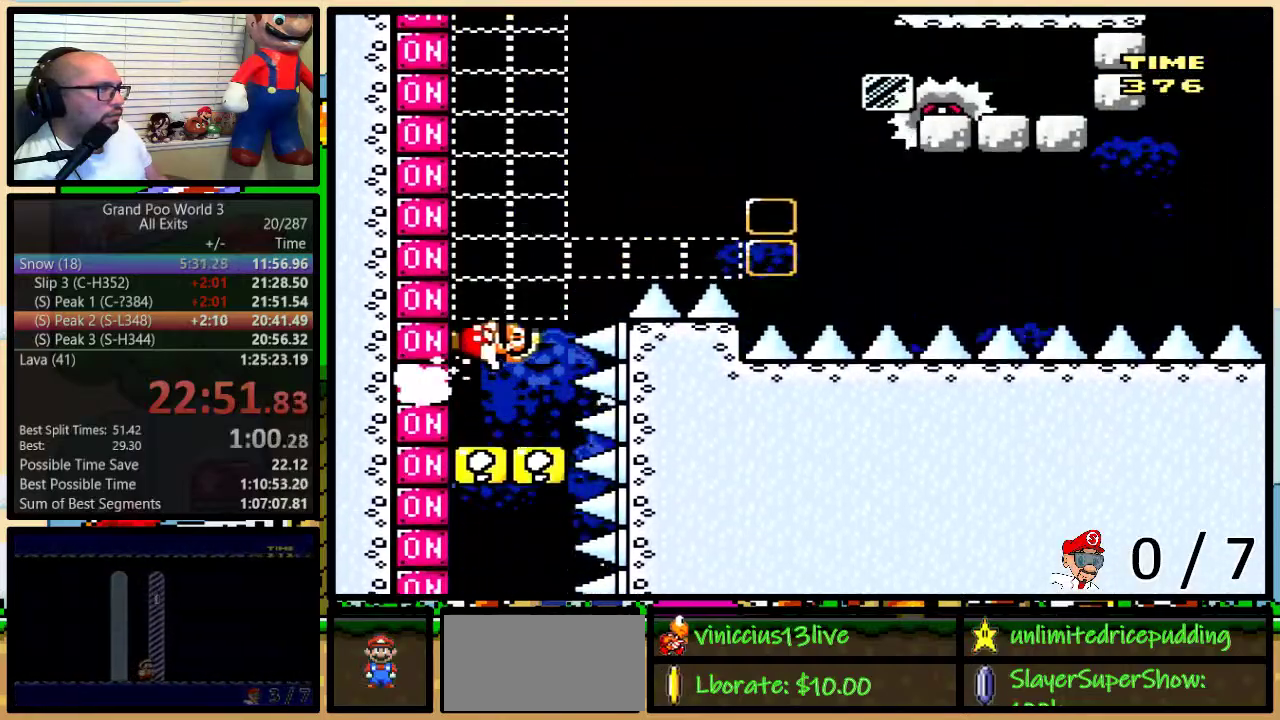
{"buttons": ["B", "Y"], "events": [[400, "B", "down"]]}